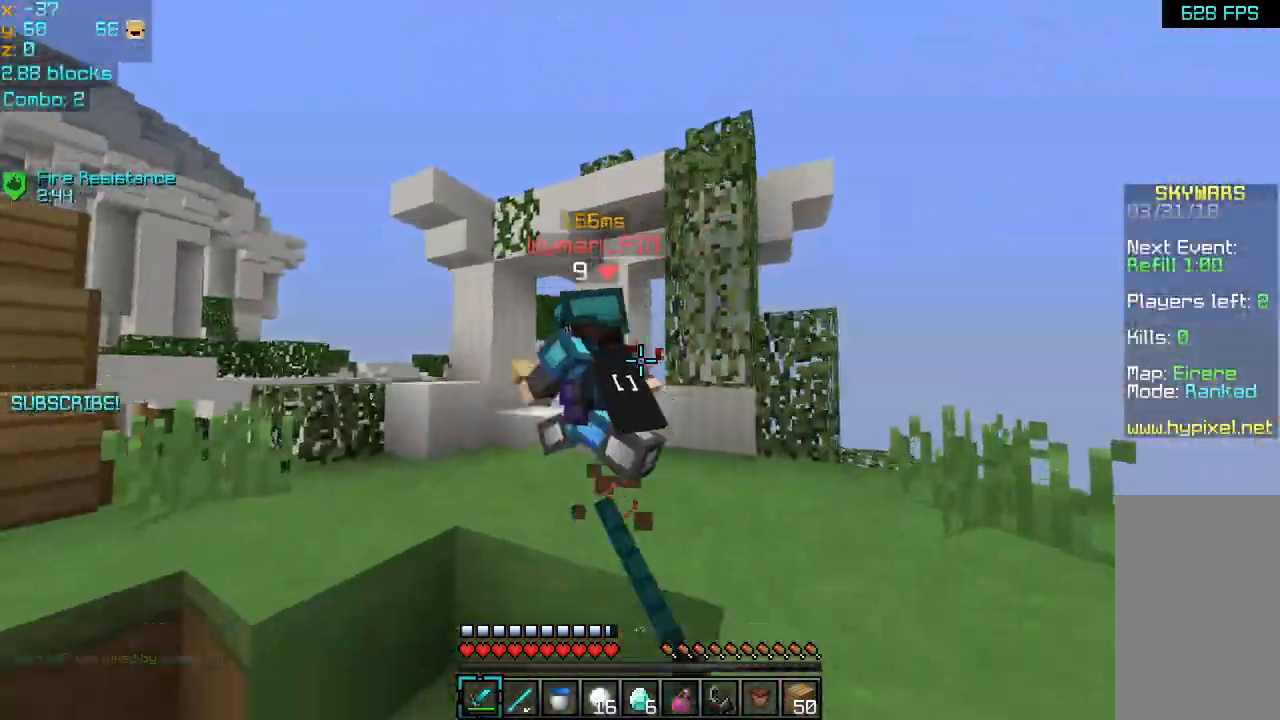
Gameplay with keyboard and mouse; each line is a JSON object with the keys and mouse buttons held at the frame after it. "events" lists presses ("down") and releases ("up") of "down", "left", "right", "space", "up", "mouse_left" and "mouse_right" between this image and that frame as [ms after this image, input, new state], when the widget could be followed in between. "mouse_left", "mouse_right" = the "left", "right" buttons of the "mouse" list. No other keys are recorded. Fast repeated clicks can show as one long hold. Mouse movement is not recorded.
{"keys": ["space", "up"], "mouse": ["left"], "events": [[80, "mouse_left", "down"], [160, "mouse_left", "up"], [200, "mouse_left", "down"], [280, "mouse_left", "up"], [360, "mouse_left", "down"], [400, "left", "down"], [440, "mouse_left", "up"], [480, "left", "up"], [480, "mouse_left", "down"]]}
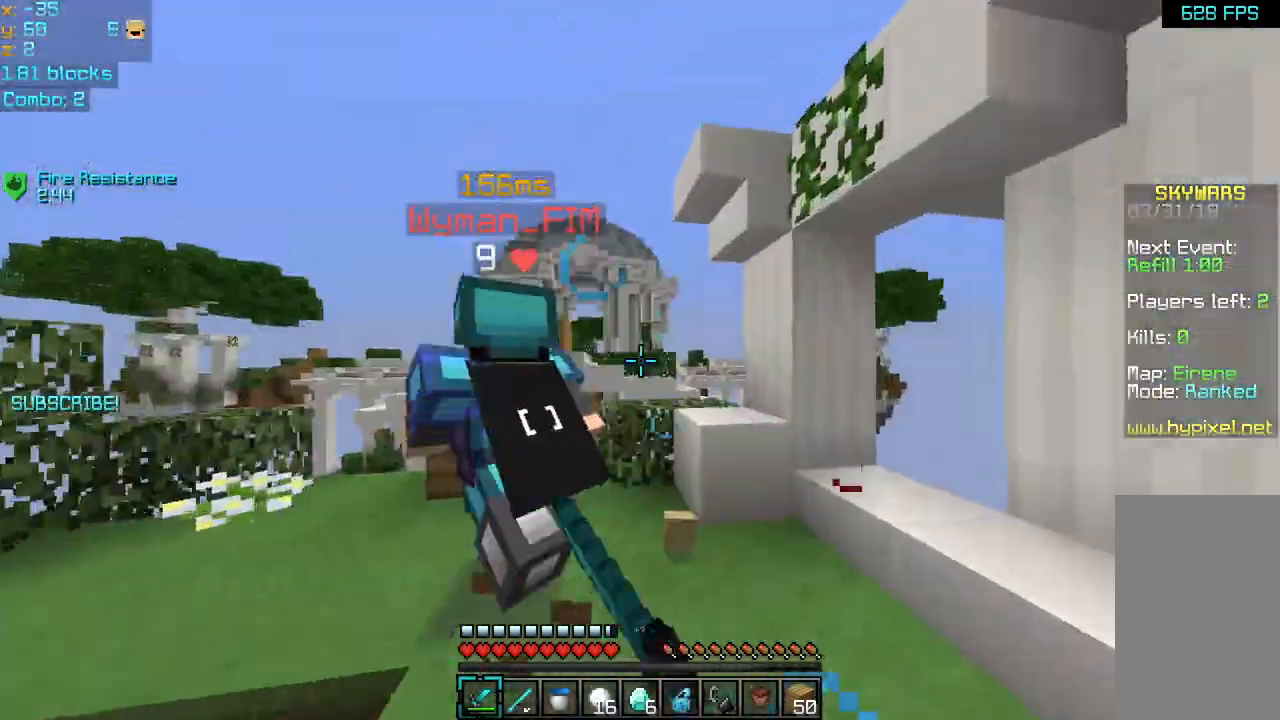
{"keys": ["right", "space", "up"], "mouse": ["left"], "events": [[40, "left", "down"], [80, "mouse_left", "up"], [160, "mouse_left", "down"], [240, "mouse_left", "up"], [280, "left", "up"], [320, "mouse_left", "down"], [400, "mouse_left", "up"], [480, "mouse_left", "down"], [480, "right", "down"]]}
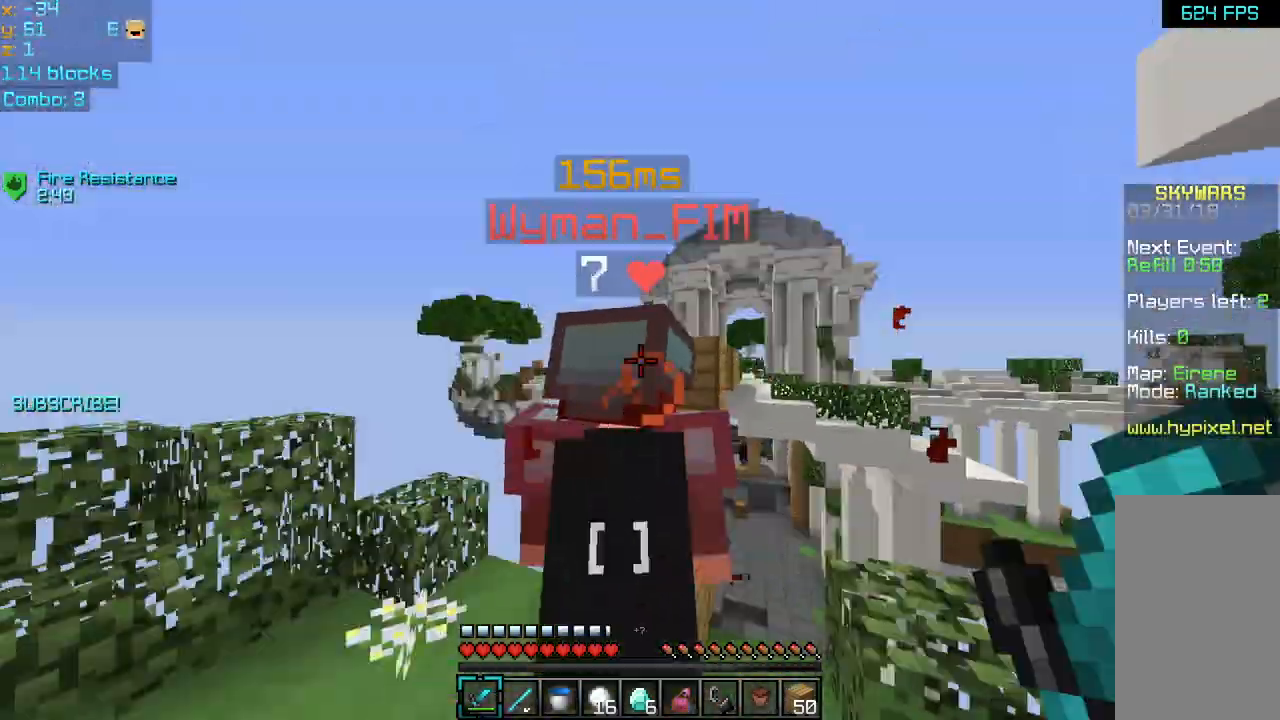
{"keys": ["space"], "mouse": ["left"], "events": [[80, "mouse_left", "up"], [160, "left", "down"], [160, "mouse_left", "down"], [160, "right", "up"], [240, "left", "up"], [240, "mouse_left", "up"], [320, "mouse_left", "down"], [400, "left", "down"], [400, "mouse_left", "up"], [480, "left", "up"], [480, "mouse_left", "down"], [480, "up", "up"]]}
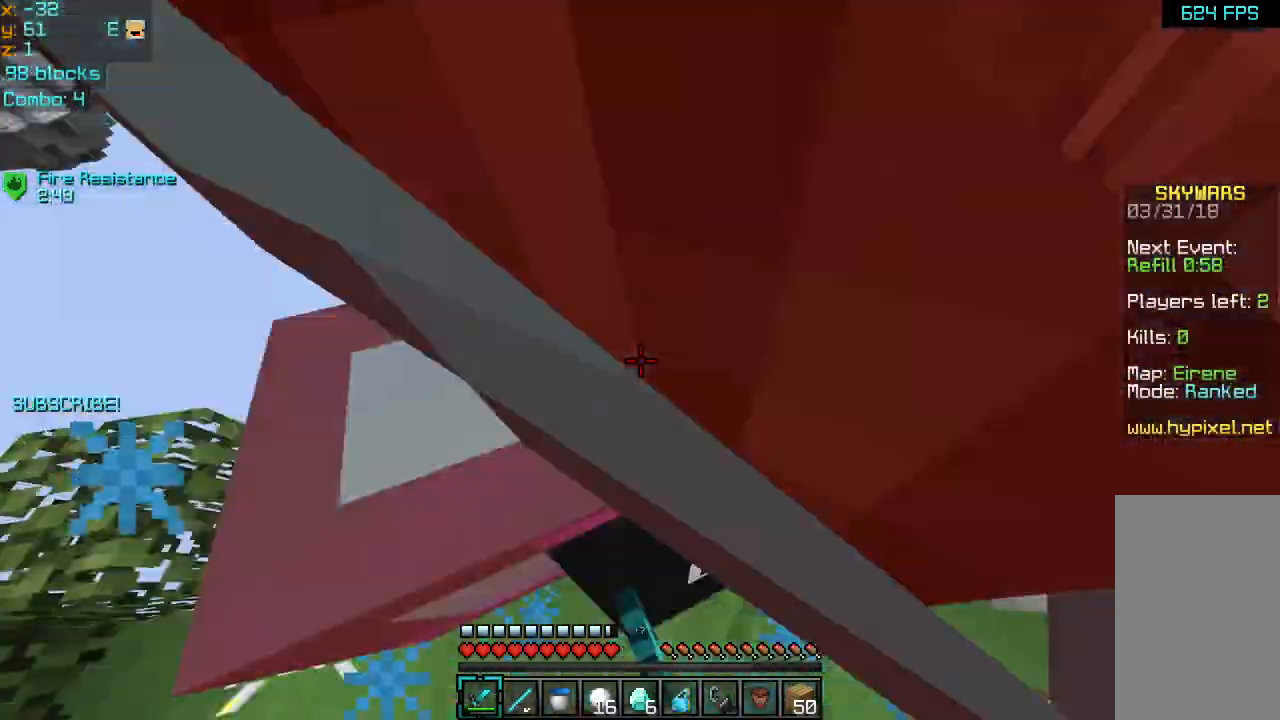
{"keys": ["space"], "mouse": ["left"], "events": [[40, "mouse_left", "up"], [80, "space", "up"], [120, "mouse_left", "down"], [120, "space", "down"], [200, "up", "down"], [240, "mouse_left", "up"], [280, "mouse_left", "down"], [360, "up", "up"], [400, "mouse_left", "up"], [440, "mouse_left", "down"]]}
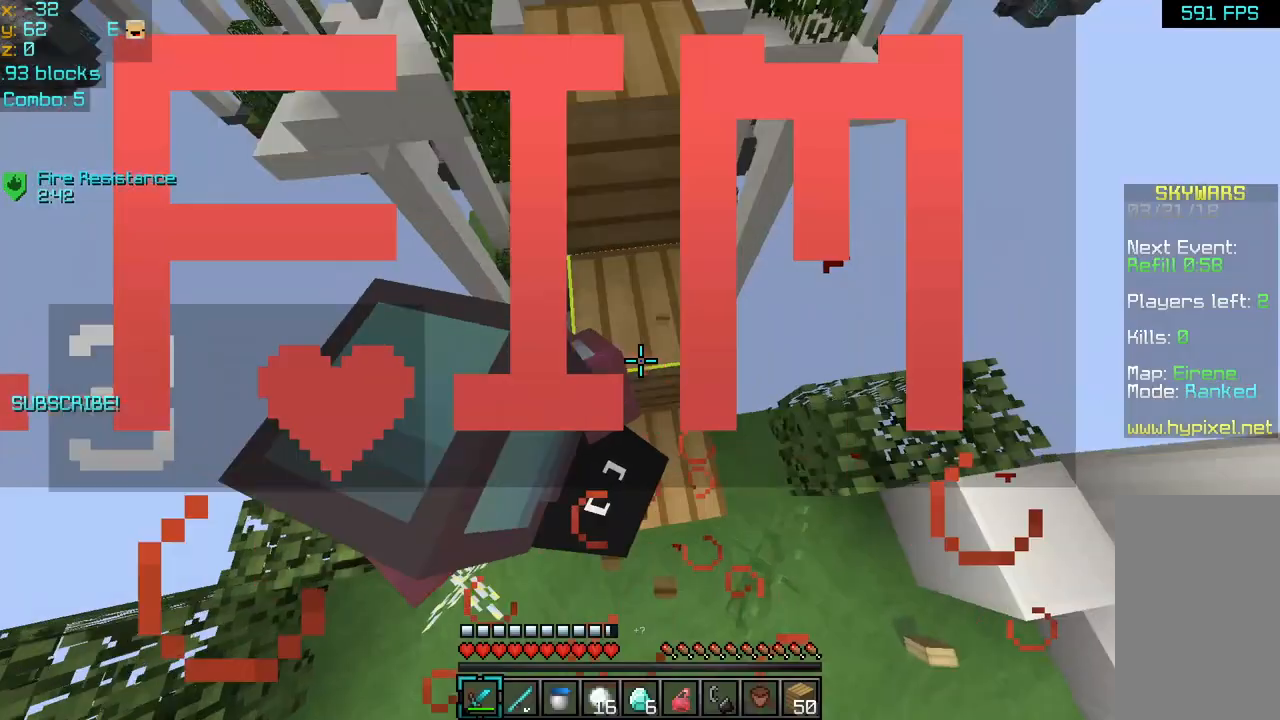
{"keys": ["left", "space"], "mouse": ["left"], "events": [[80, "mouse_left", "up"], [160, "mouse_left", "down"], [240, "mouse_left", "up"], [280, "mouse_left", "down"], [400, "mouse_left", "up"], [480, "mouse_left", "down"], [520, "left", "down"]]}
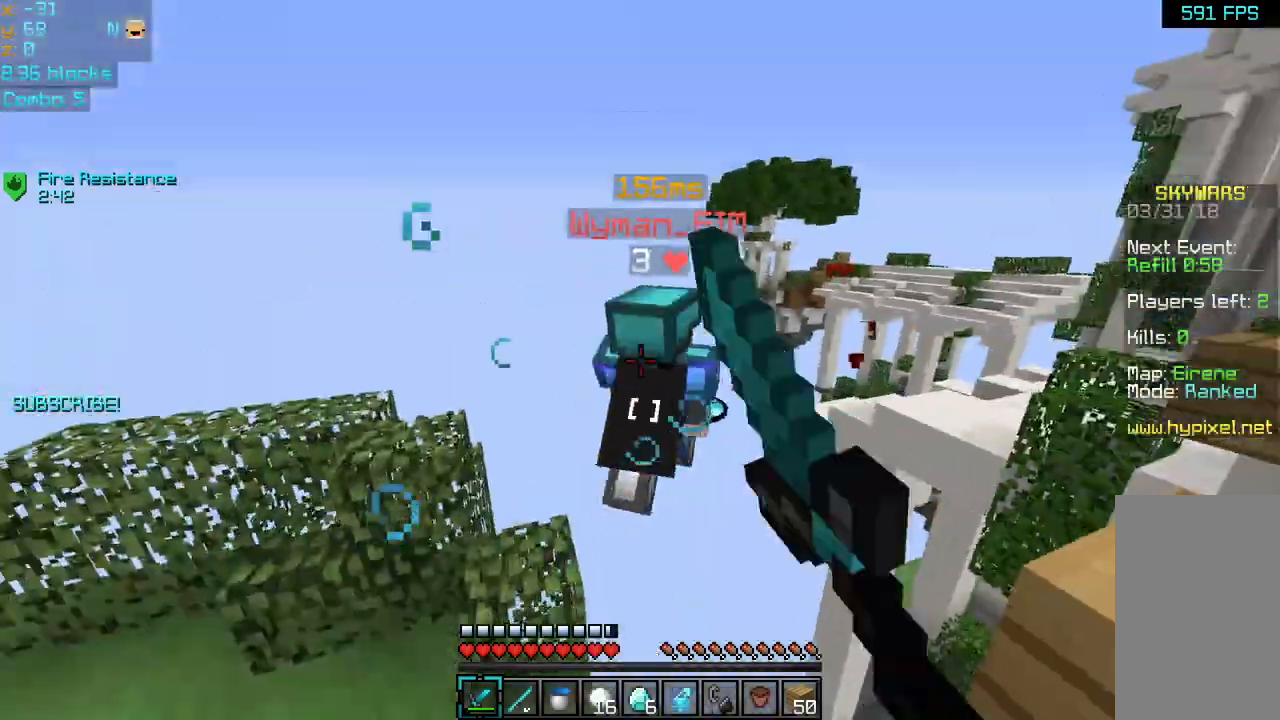
{"keys": [], "mouse": [], "events": [[40, "mouse_left", "up"], [120, "mouse_left", "down"], [240, "mouse_left", "up"], [480, "left", "up"], [480, "space", "up"]]}
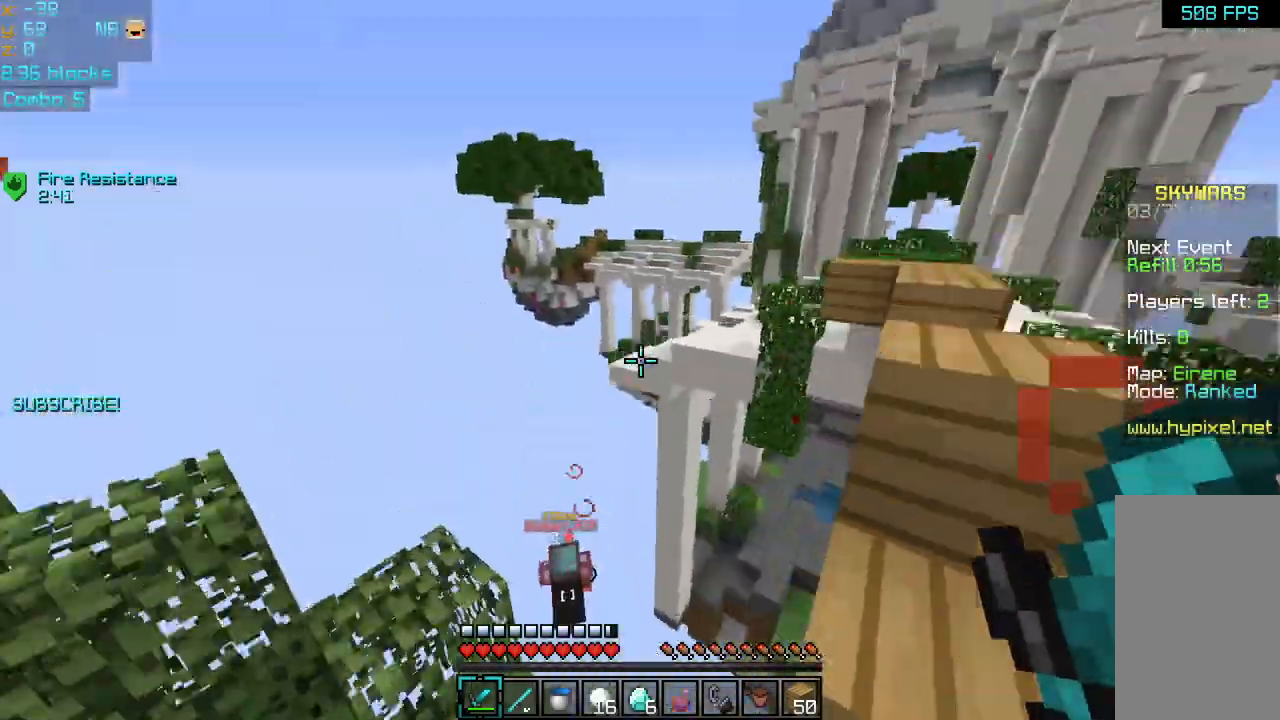
{"keys": [], "mouse": [], "events": []}
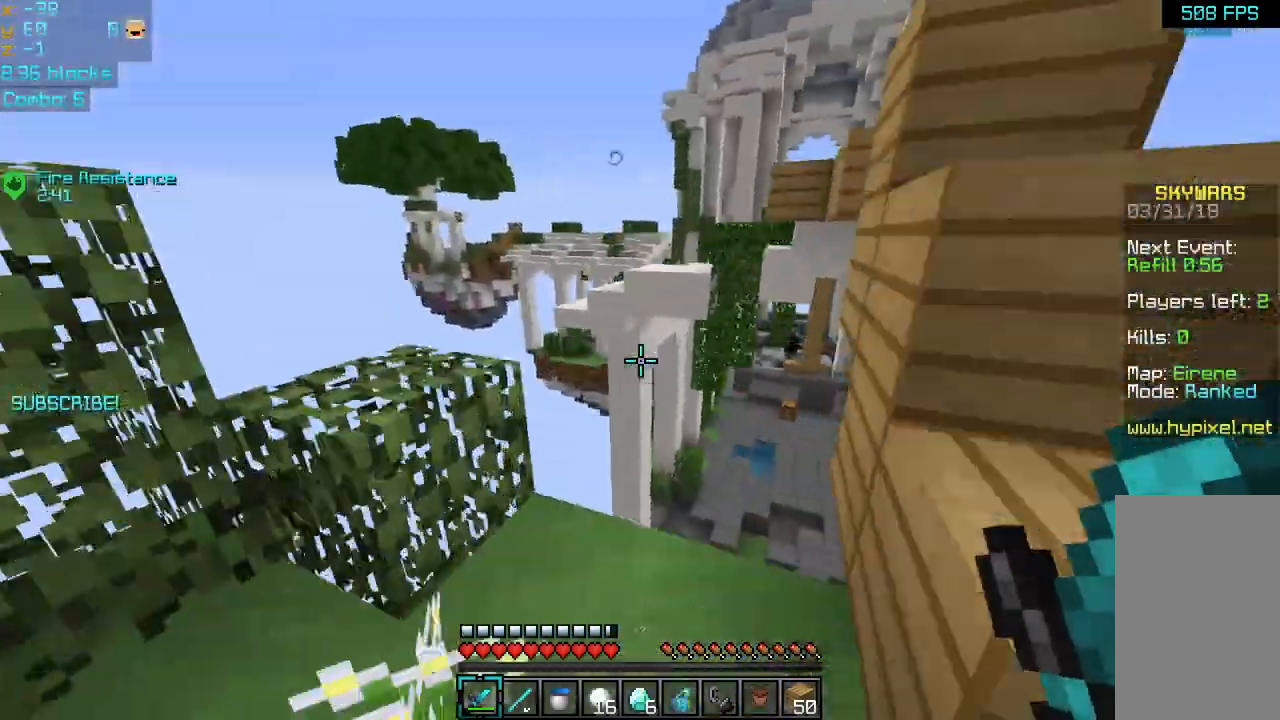
{"keys": ["up"], "mouse": [], "events": [[80, "right", "down"], [120, "up", "down"], [200, "space", "down"], [360, "space", "up"], [400, "left", "down"], [400, "right", "up"], [480, "left", "up"]]}
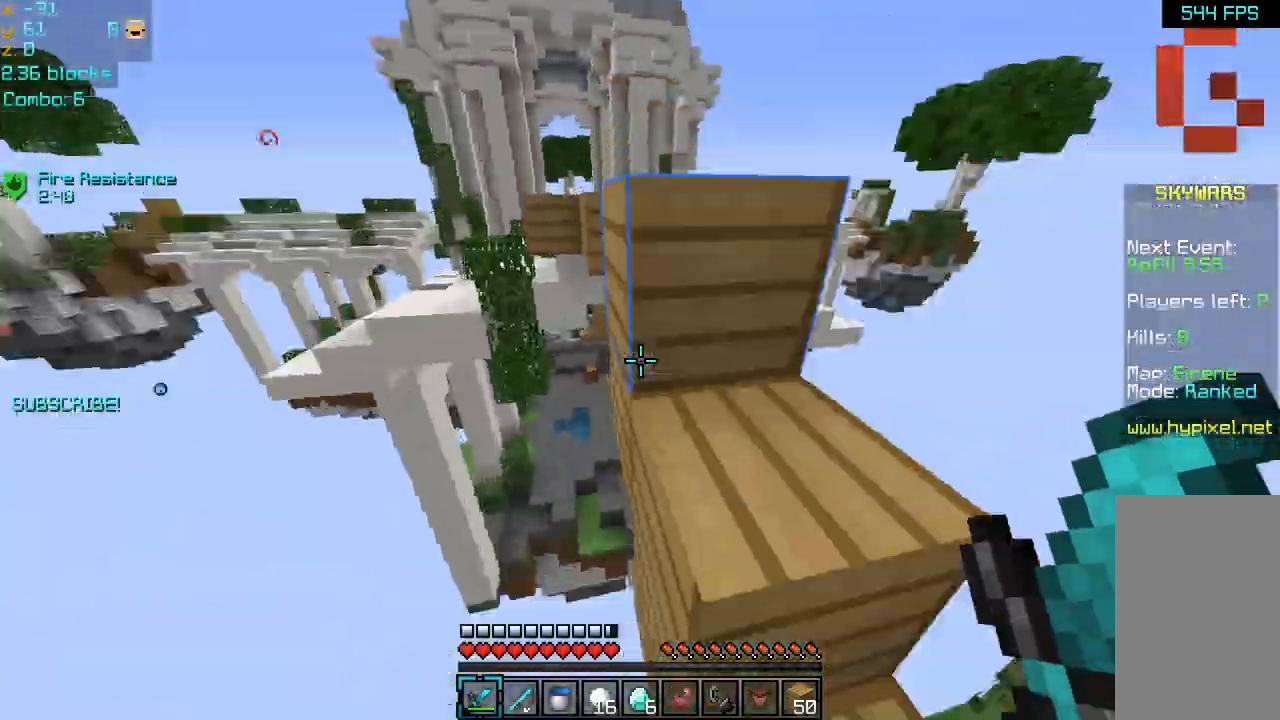
{"keys": ["left", "up"], "mouse": [], "events": [[40, "right", "down"], [240, "space", "down"], [400, "space", "up"], [440, "left", "down"], [440, "right", "up"]]}
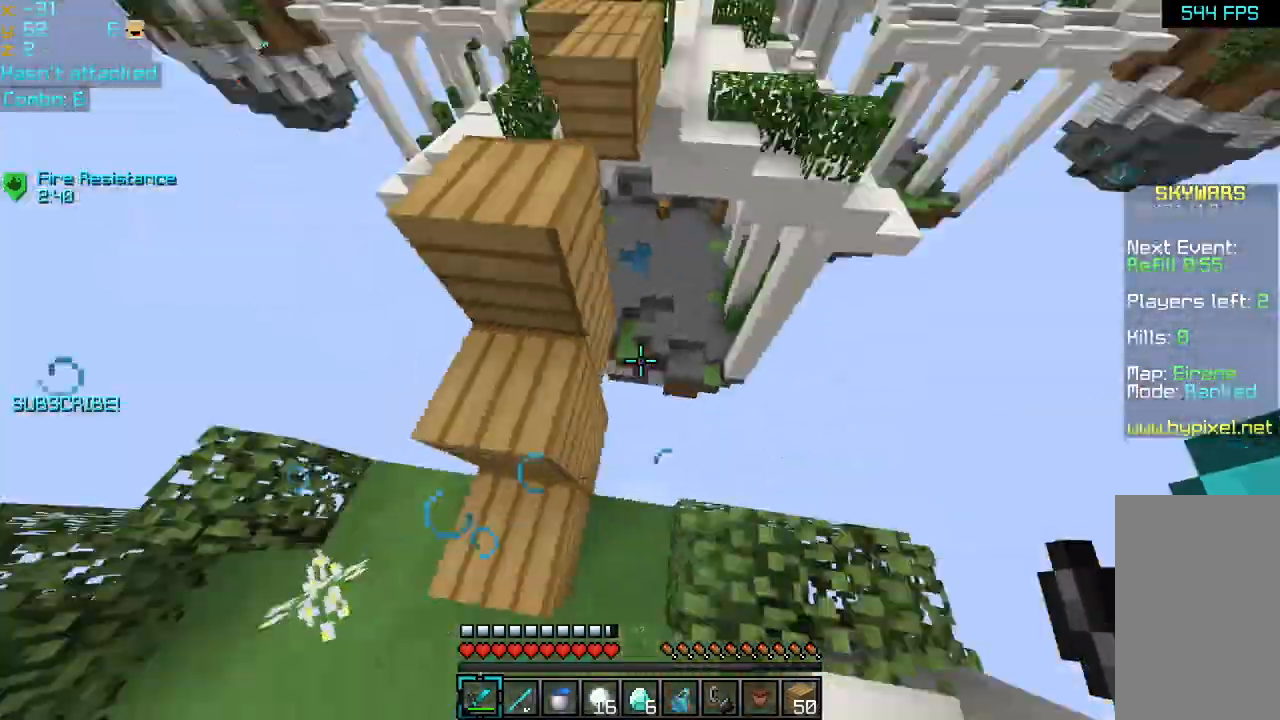
{"keys": ["left", "space", "up"], "mouse": [], "events": [[40, "up", "up"], [360, "up", "down"], [440, "space", "down"]]}
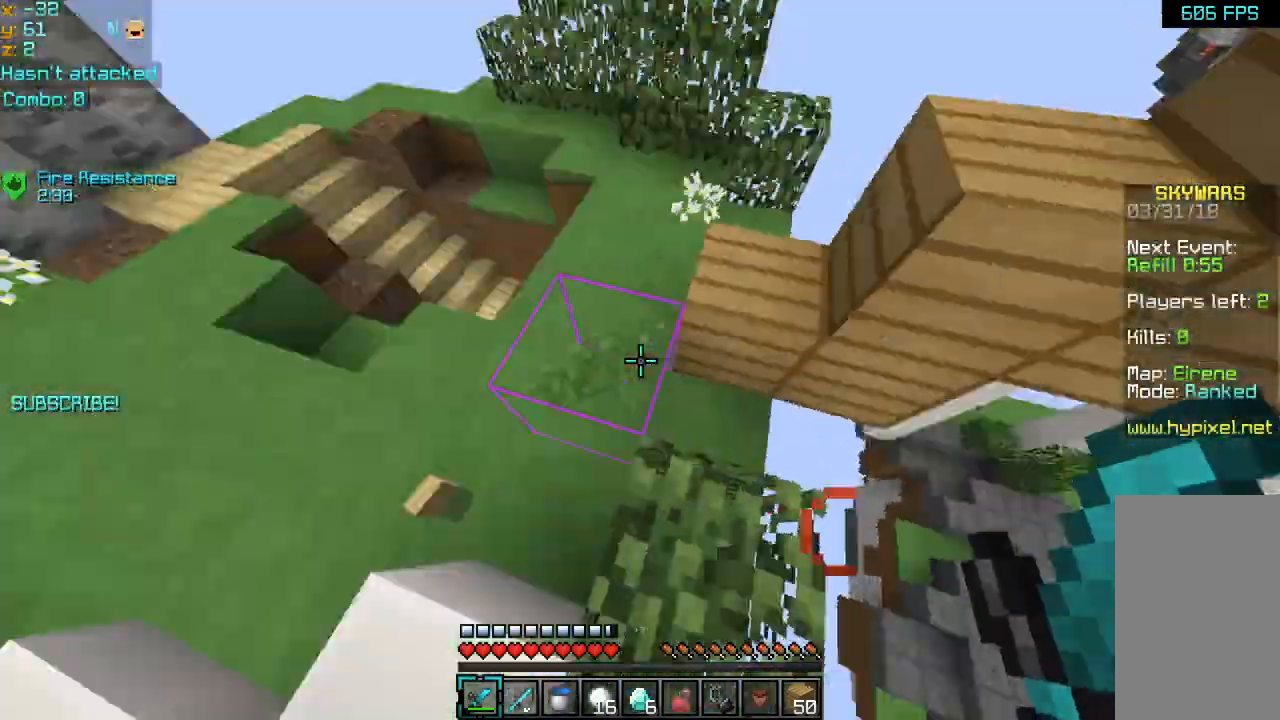
{"keys": ["up"], "mouse": [], "events": [[80, "left", "up"], [200, "space", "up"]]}
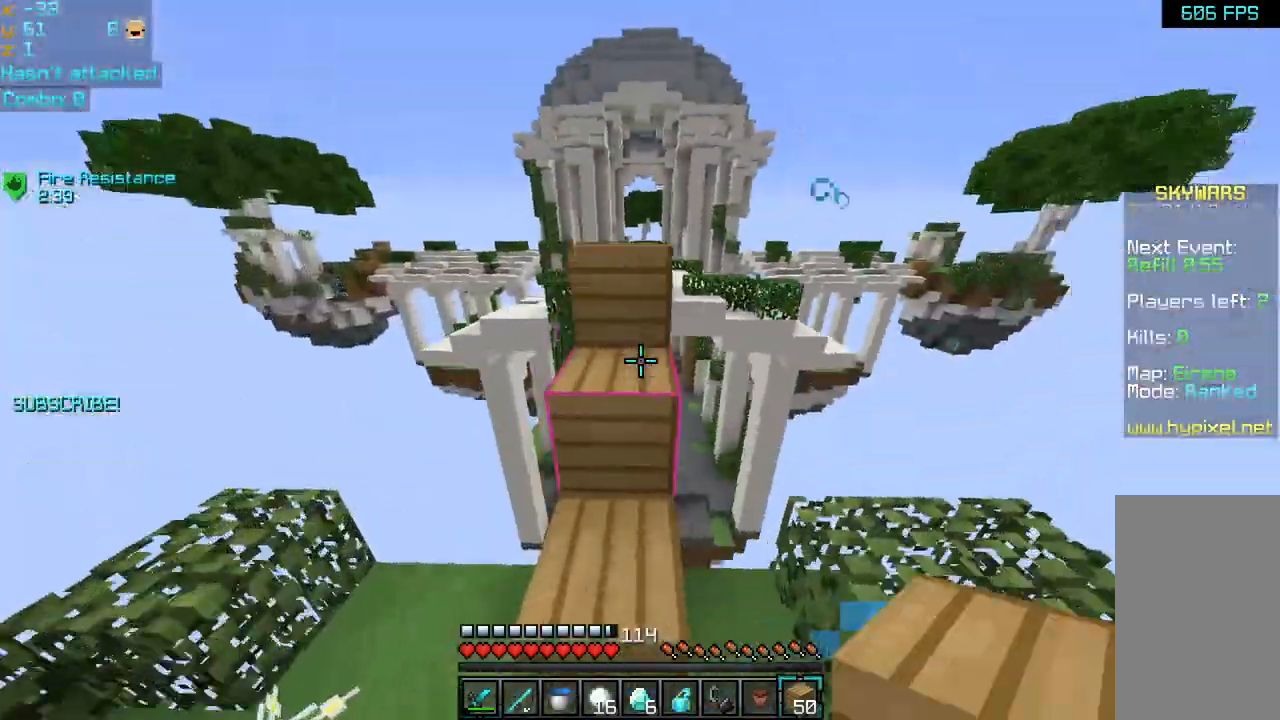
{"keys": ["left", "space", "up"], "mouse": [], "events": [[40, "space", "down"], [160, "right", "down"], [240, "right", "up"], [480, "left", "down"]]}
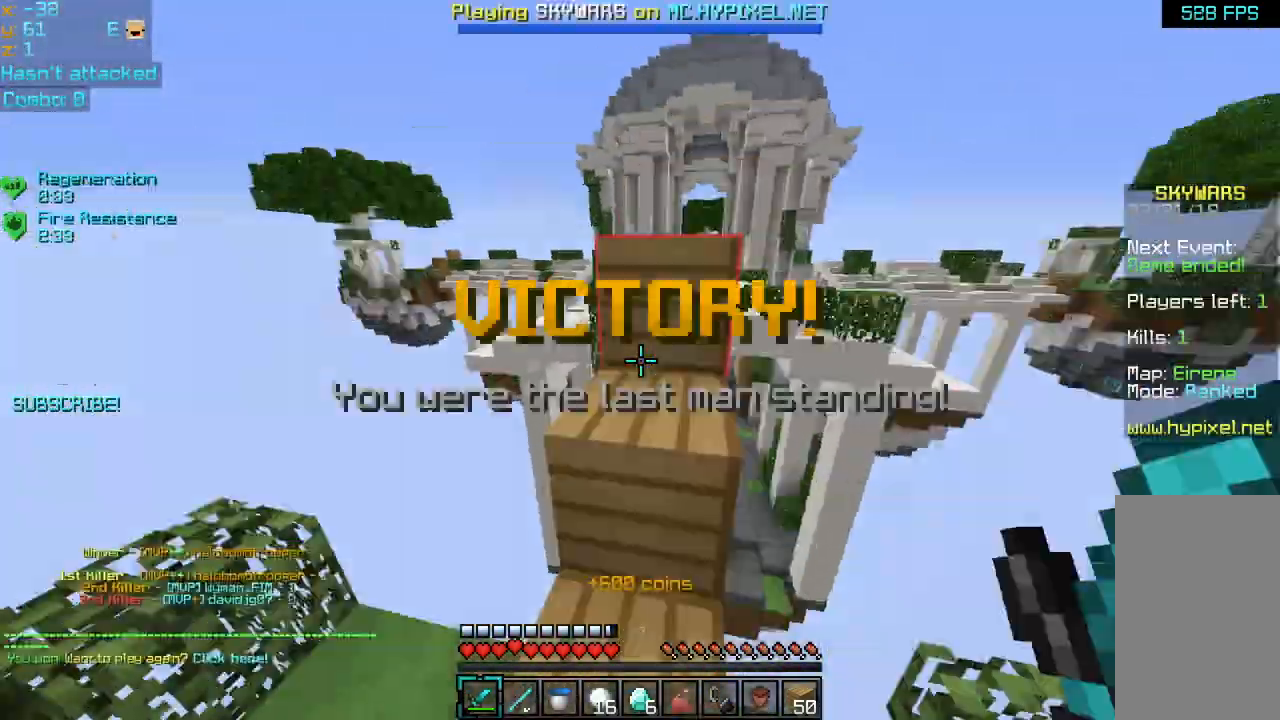
{"keys": ["space", "up"], "mouse": [], "events": [[120, "left", "up"]]}
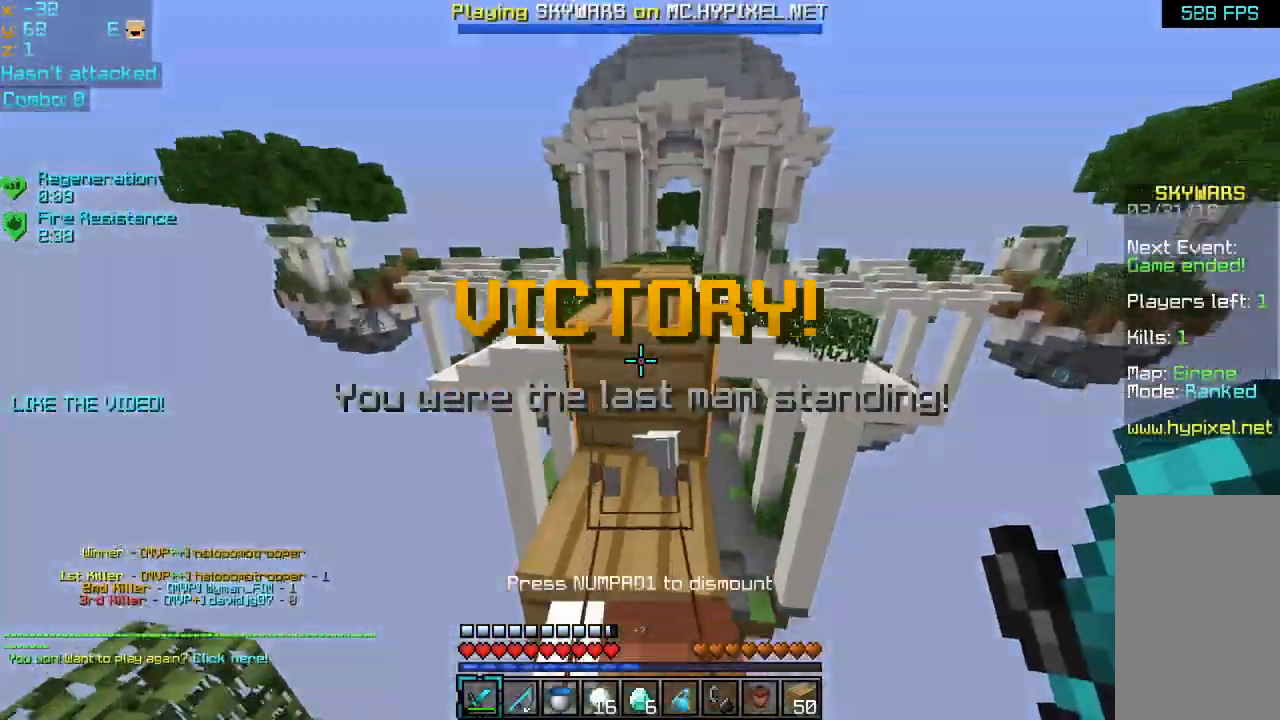
{"keys": ["up"], "mouse": [], "events": [[280, "space", "up"]]}
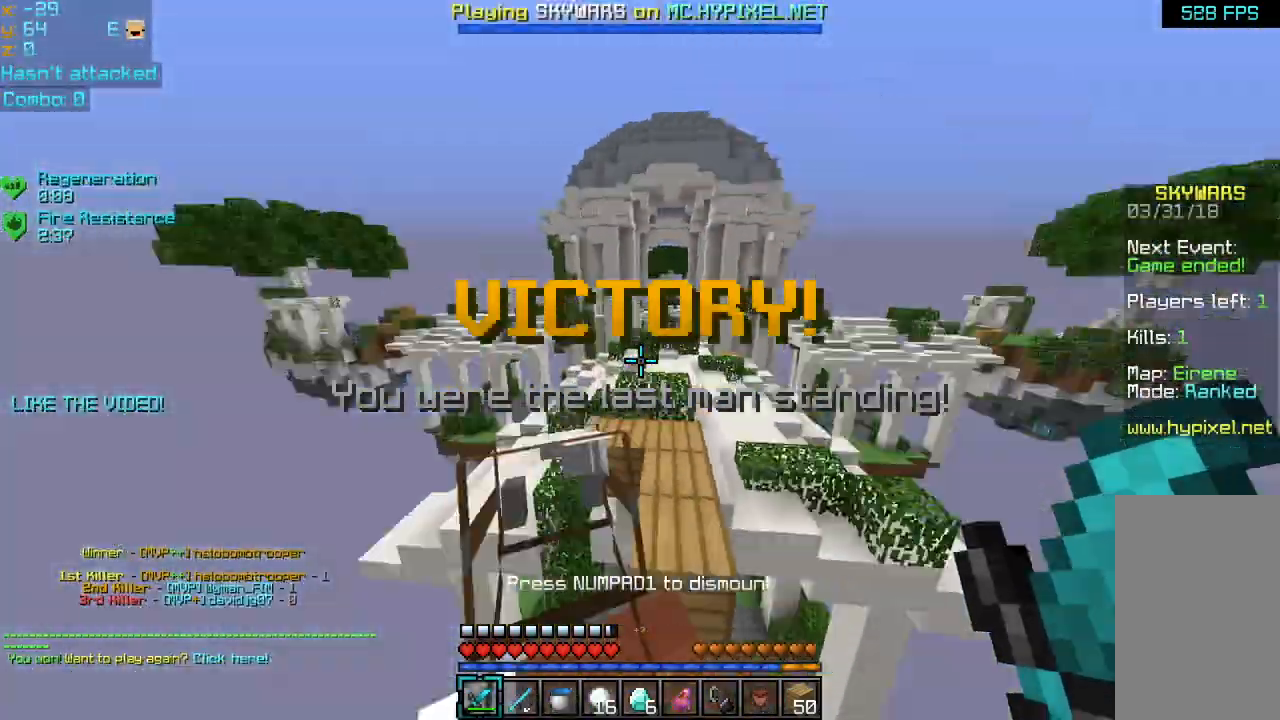
{"keys": ["space", "up"], "mouse": ["left"], "events": [[80, "mouse_left", "down"], [160, "mouse_left", "up"], [160, "space", "down"], [280, "mouse_left", "down"], [360, "mouse_left", "up"], [480, "mouse_left", "down"]]}
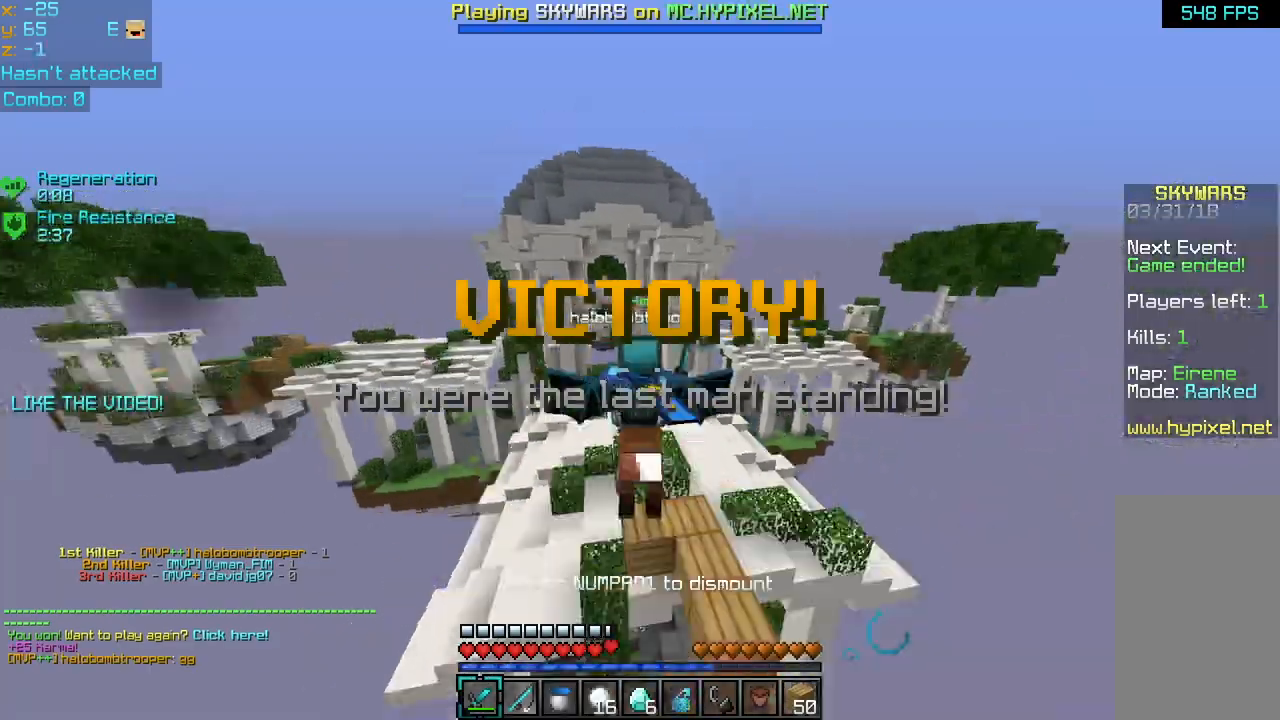
{"keys": ["space", "up"], "mouse": [], "events": [[40, "mouse_left", "up"], [120, "mouse_left", "down"], [200, "mouse_left", "up"], [280, "mouse_left", "down"], [480, "mouse_left", "up"]]}
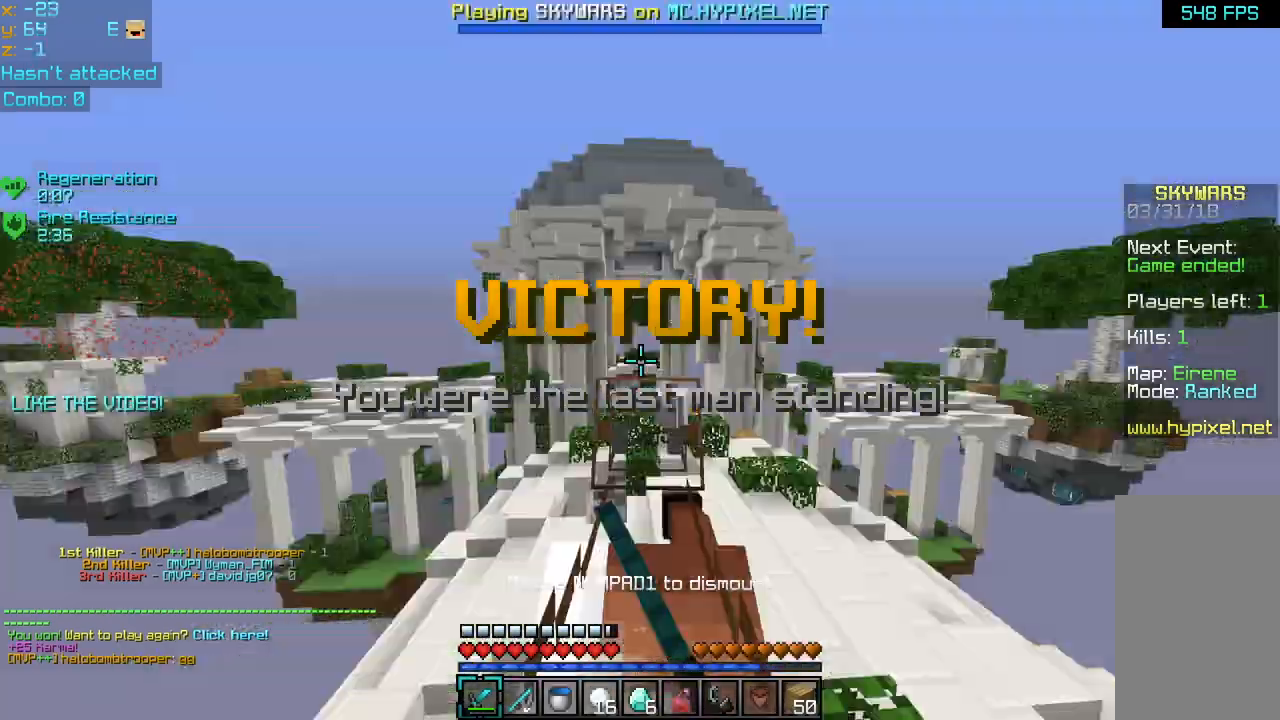
{"keys": ["space", "up"], "mouse": [], "events": [[40, "mouse_left", "down"], [80, "mouse_left", "up"], [120, "mouse_left", "down"], [360, "mouse_left", "up"], [400, "mouse_left", "down"], [520, "mouse_left", "up"]]}
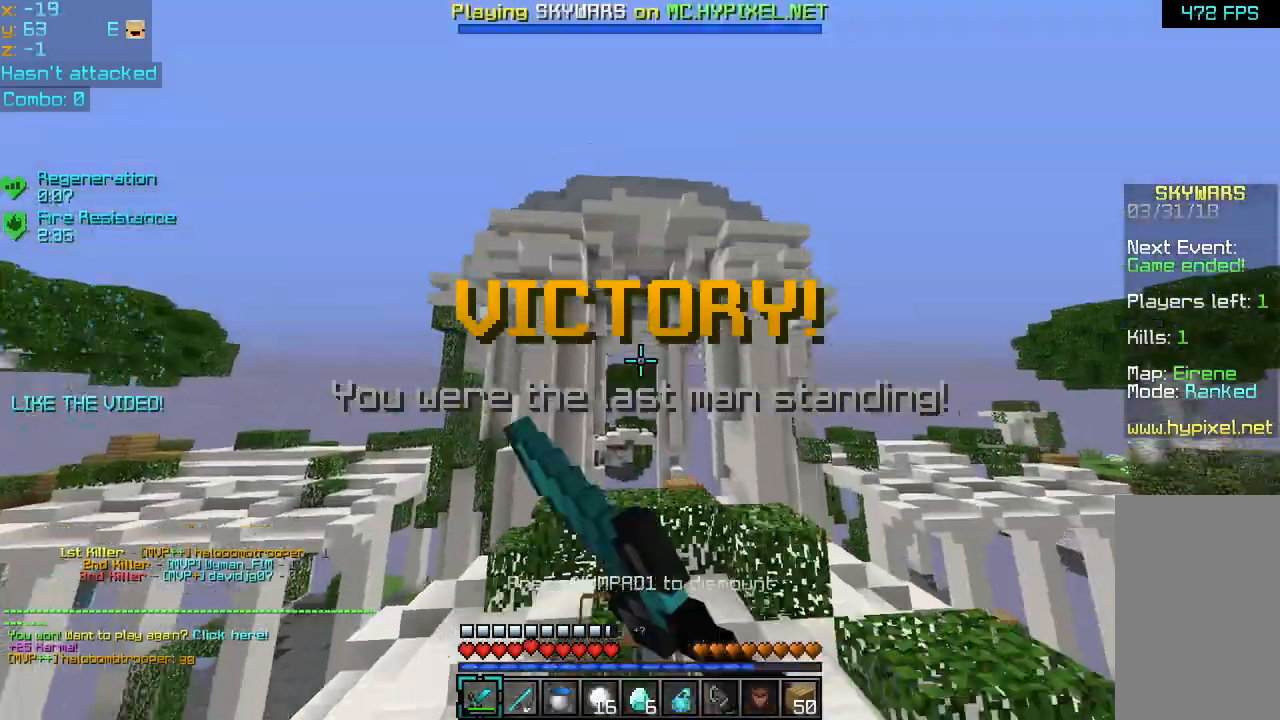
{"keys": ["space", "up"], "mouse": ["left"], "events": [[40, "mouse_left", "down"], [80, "mouse_left", "up"], [120, "mouse_left", "down"], [160, "mouse_left", "up"], [200, "mouse_left", "down"], [240, "mouse_left", "up"], [320, "mouse_left", "down"], [400, "mouse_left", "up"], [480, "mouse_left", "down"]]}
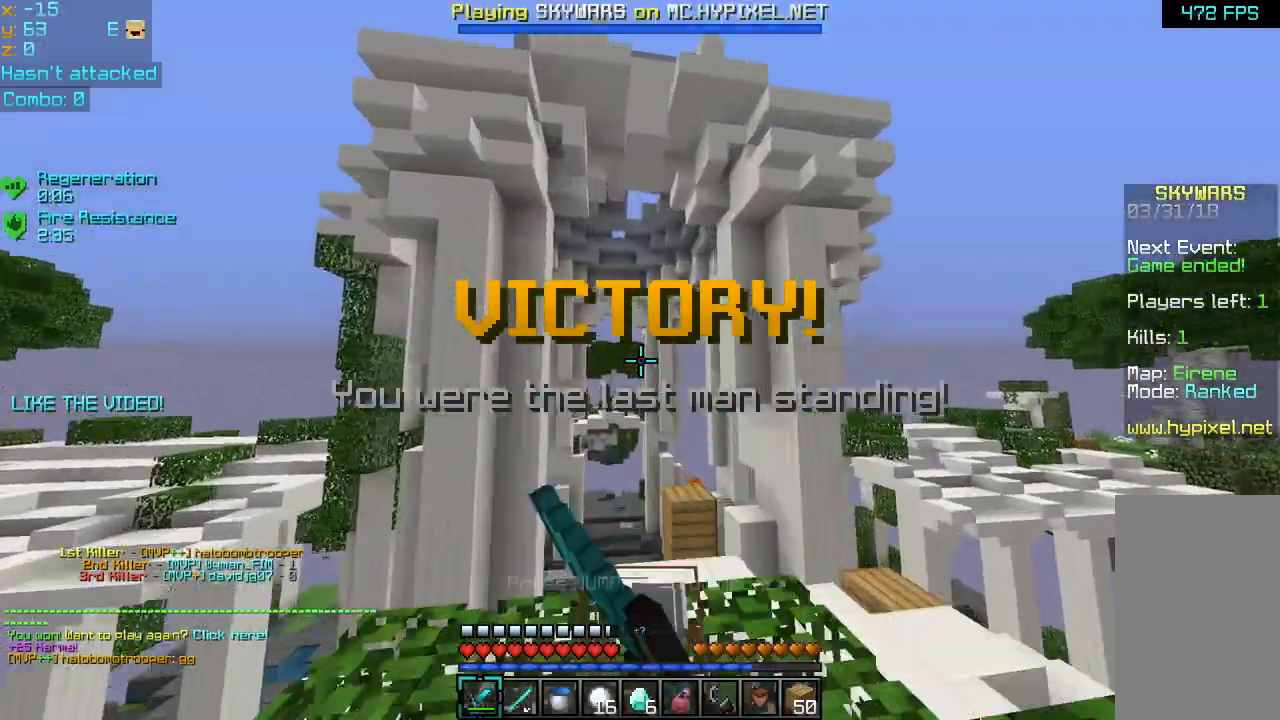
{"keys": ["space", "up"], "mouse": [], "events": [[40, "mouse_left", "up"], [120, "mouse_left", "down"], [240, "mouse_left", "up"], [280, "mouse_left", "down"], [320, "mouse_left", "up"], [440, "mouse_left", "down"], [480, "mouse_left", "up"]]}
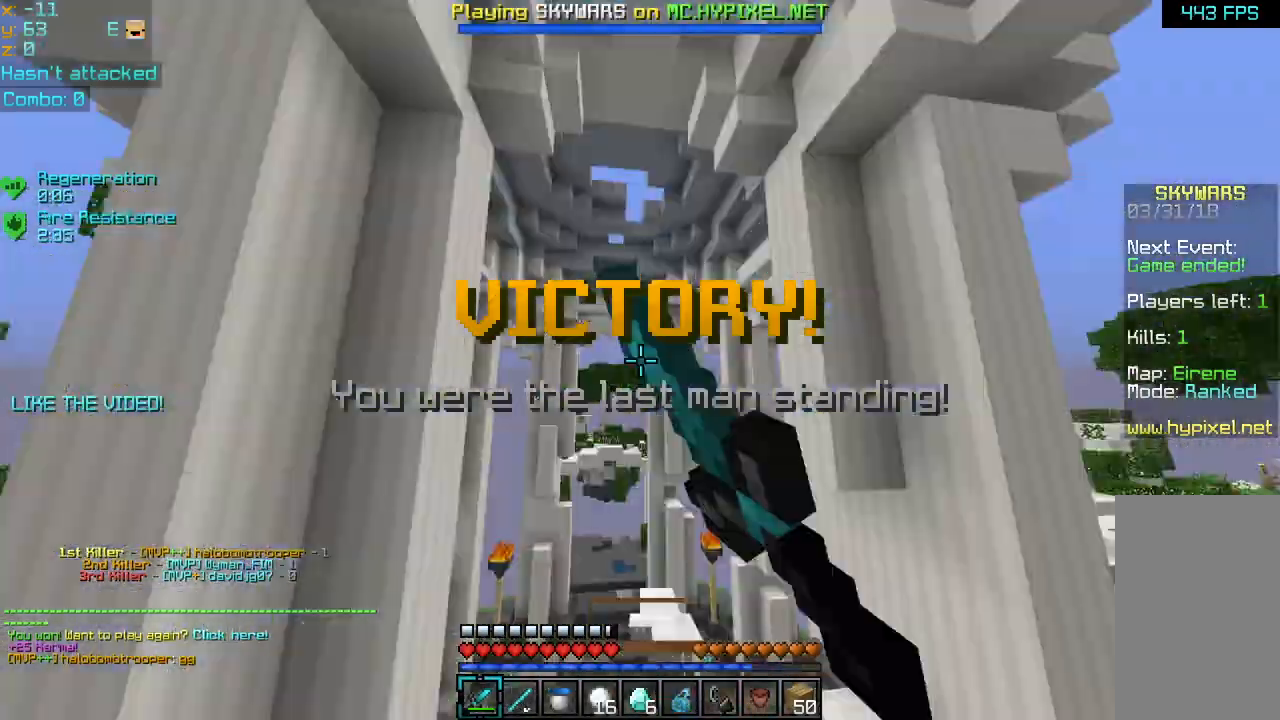
{"keys": ["space", "up"], "mouse": ["left"], "events": [[80, "mouse_left", "down"], [120, "mouse_left", "up"], [240, "mouse_left", "down"], [280, "mouse_left", "up"], [400, "mouse_left", "down"], [440, "mouse_left", "up"], [480, "mouse_left", "down"]]}
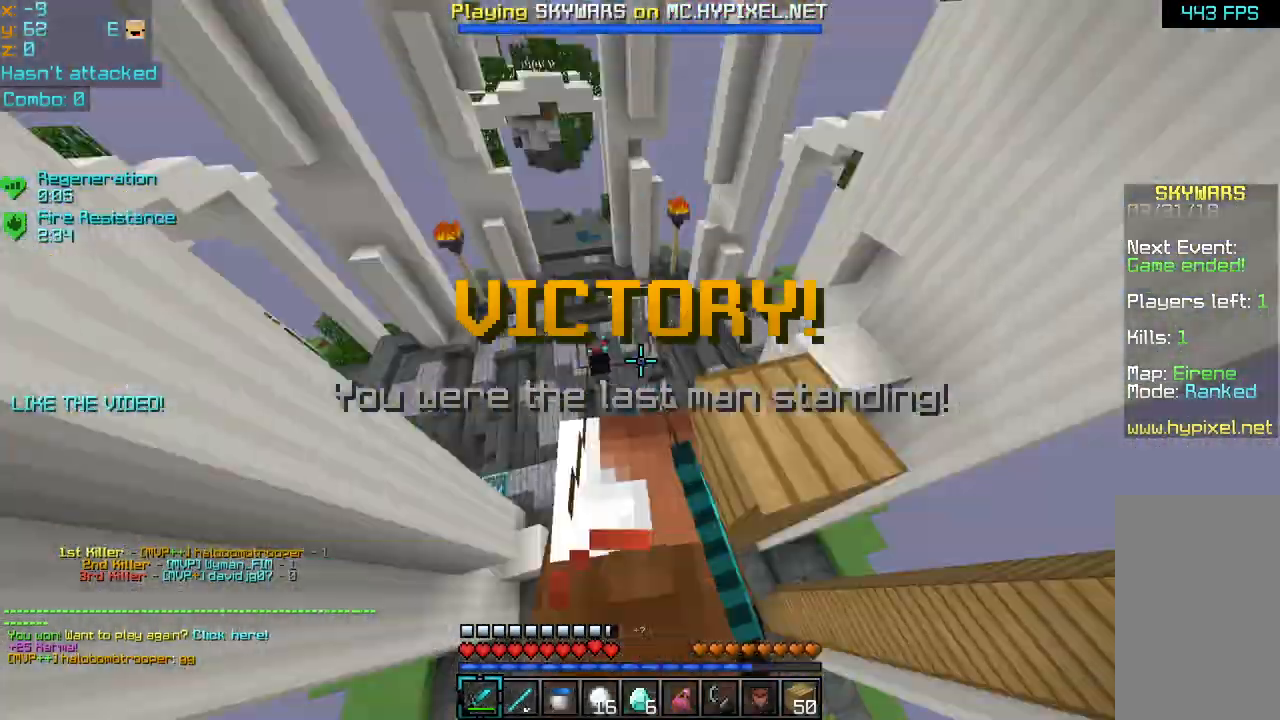
{"keys": ["space", "up"], "mouse": [], "events": [[120, "mouse_left", "up"], [160, "mouse_left", "down"], [200, "mouse_left", "up"], [240, "mouse_left", "down"], [280, "mouse_left", "up"], [320, "mouse_left", "down"], [360, "mouse_left", "up"], [480, "mouse_left", "down"], [520, "mouse_left", "up"]]}
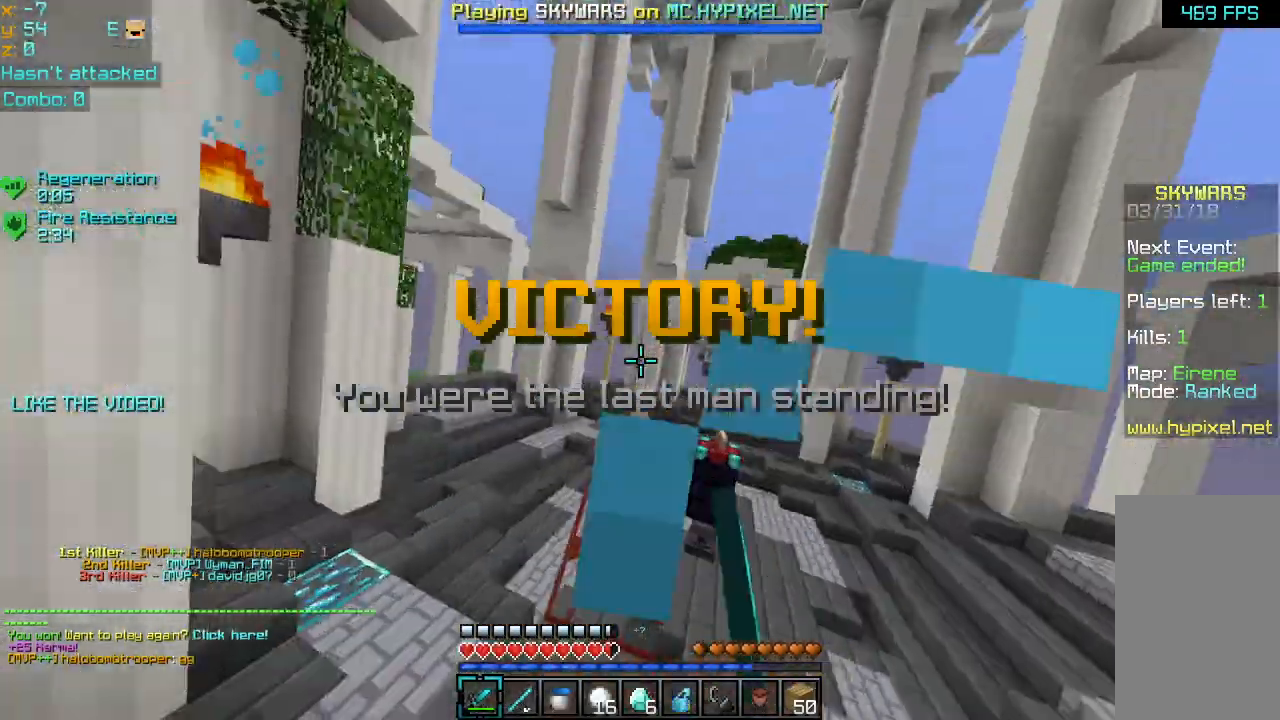
{"keys": ["space", "up"], "mouse": [], "events": []}
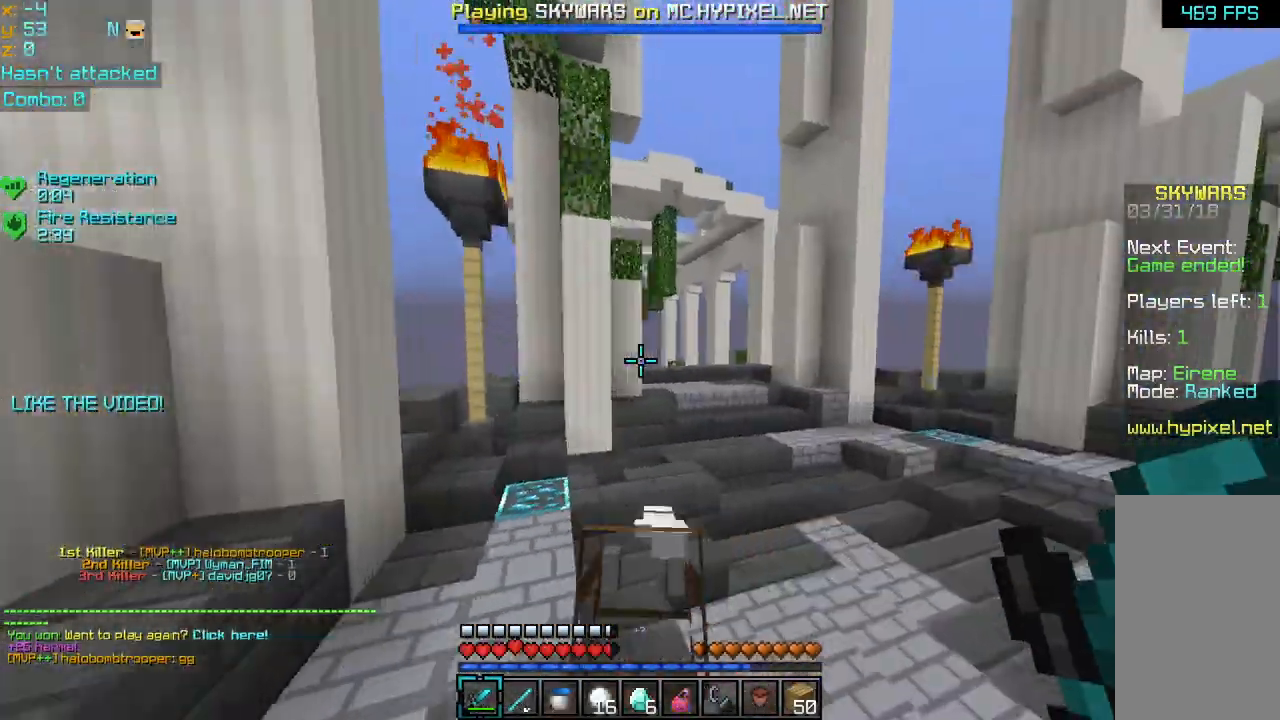
{"keys": ["space", "up"], "mouse": ["left"], "events": [[160, "mouse_left", "down"], [200, "mouse_left", "up"], [240, "mouse_left", "down"], [280, "mouse_left", "up"], [400, "mouse_left", "down"], [440, "mouse_left", "up"], [480, "mouse_left", "down"]]}
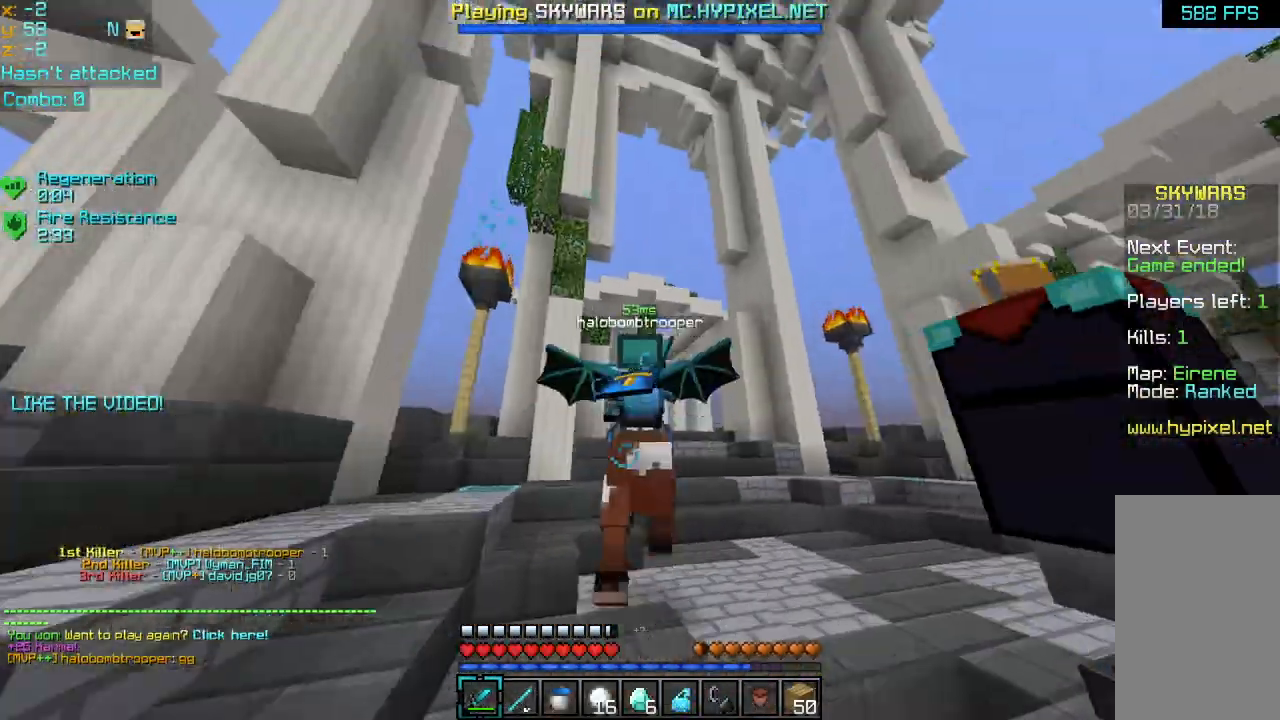
{"keys": ["space", "up"], "mouse": ["left"], "events": [[80, "mouse_left", "up"], [120, "mouse_left", "down"], [160, "mouse_left", "up"], [200, "mouse_left", "down"], [240, "mouse_left", "up"], [480, "mouse_left", "down"]]}
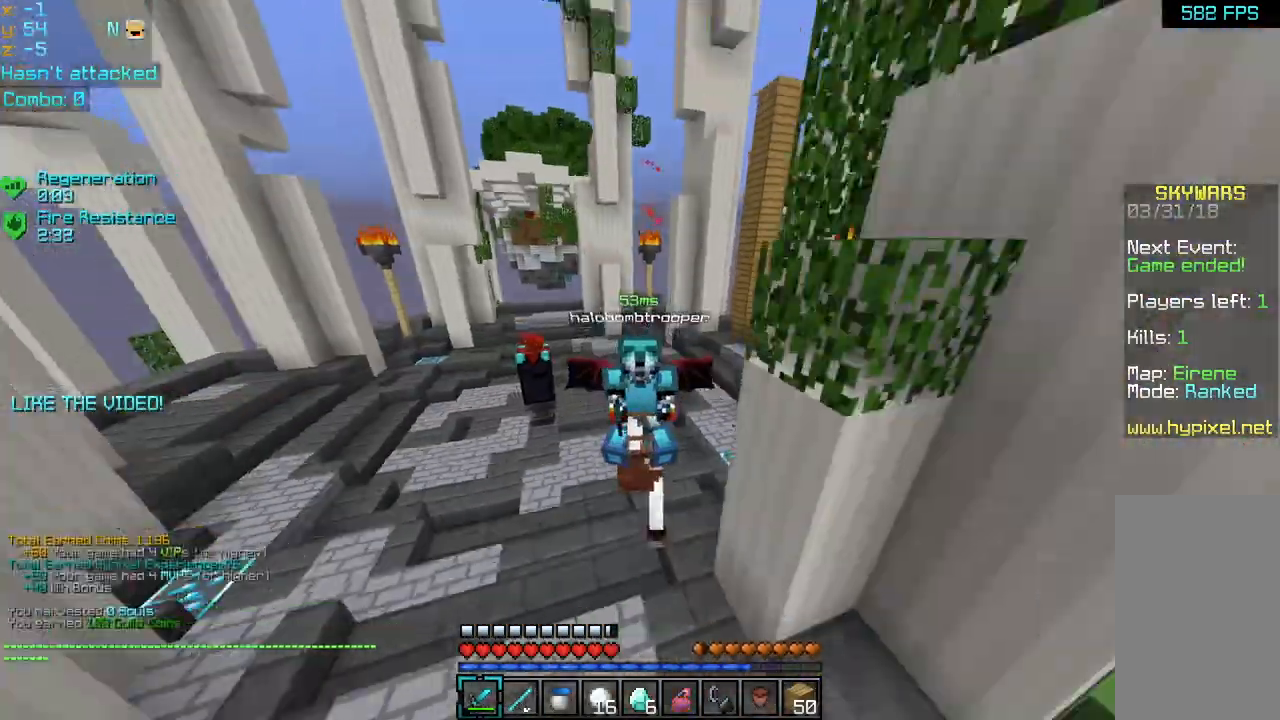
{"keys": ["space", "up"], "mouse": ["left"], "events": [[200, "mouse_left", "up"], [240, "mouse_left", "down"], [320, "mouse_left", "up"], [400, "mouse_left", "down"], [440, "mouse_left", "up"], [480, "mouse_left", "down"]]}
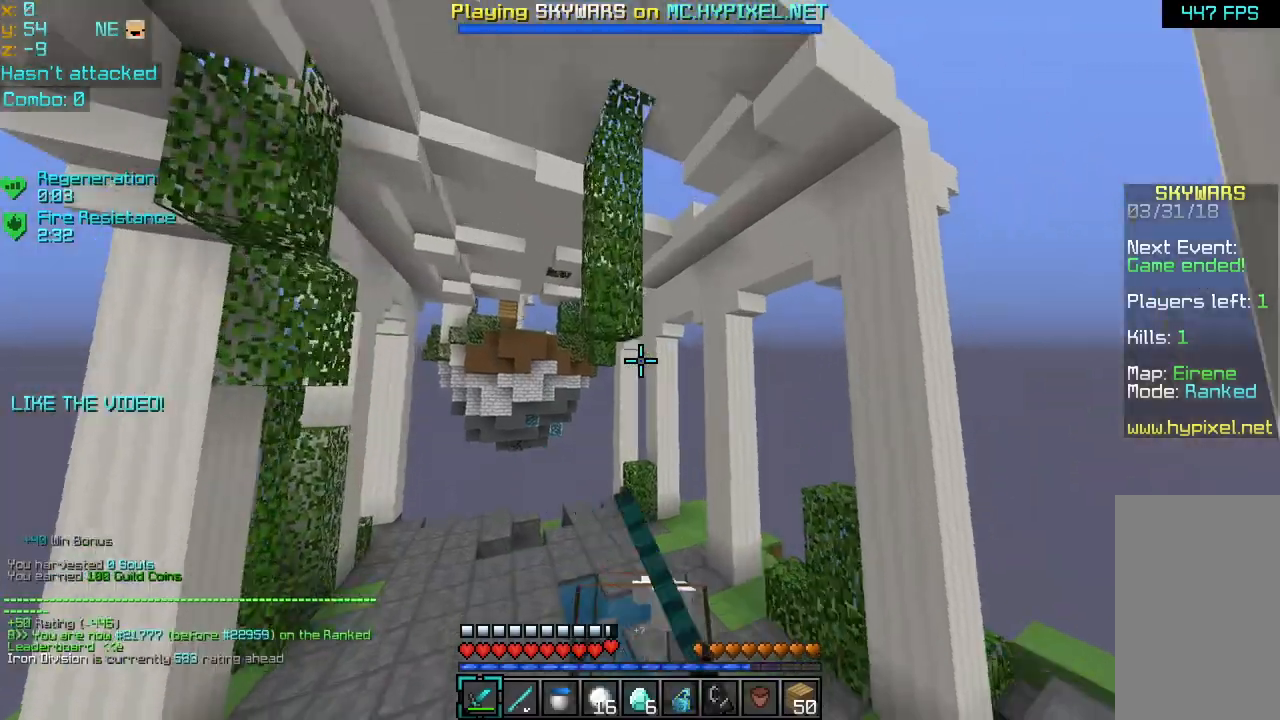
{"keys": ["space", "up"], "mouse": [], "events": [[80, "mouse_left", "up"], [120, "mouse_left", "down"], [160, "mouse_left", "up"], [200, "mouse_left", "down"], [440, "mouse_left", "up"]]}
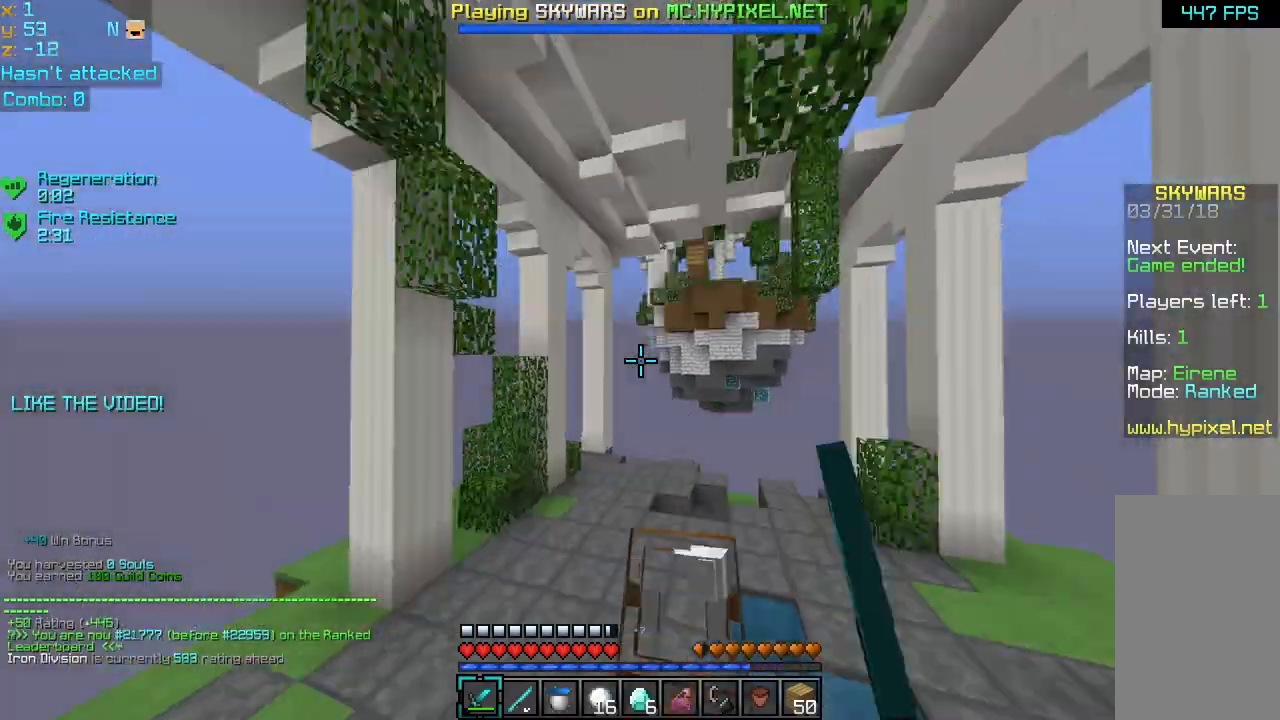
{"keys": [], "mouse": [], "events": [[200, "space", "up"], [240, "up", "up"]]}
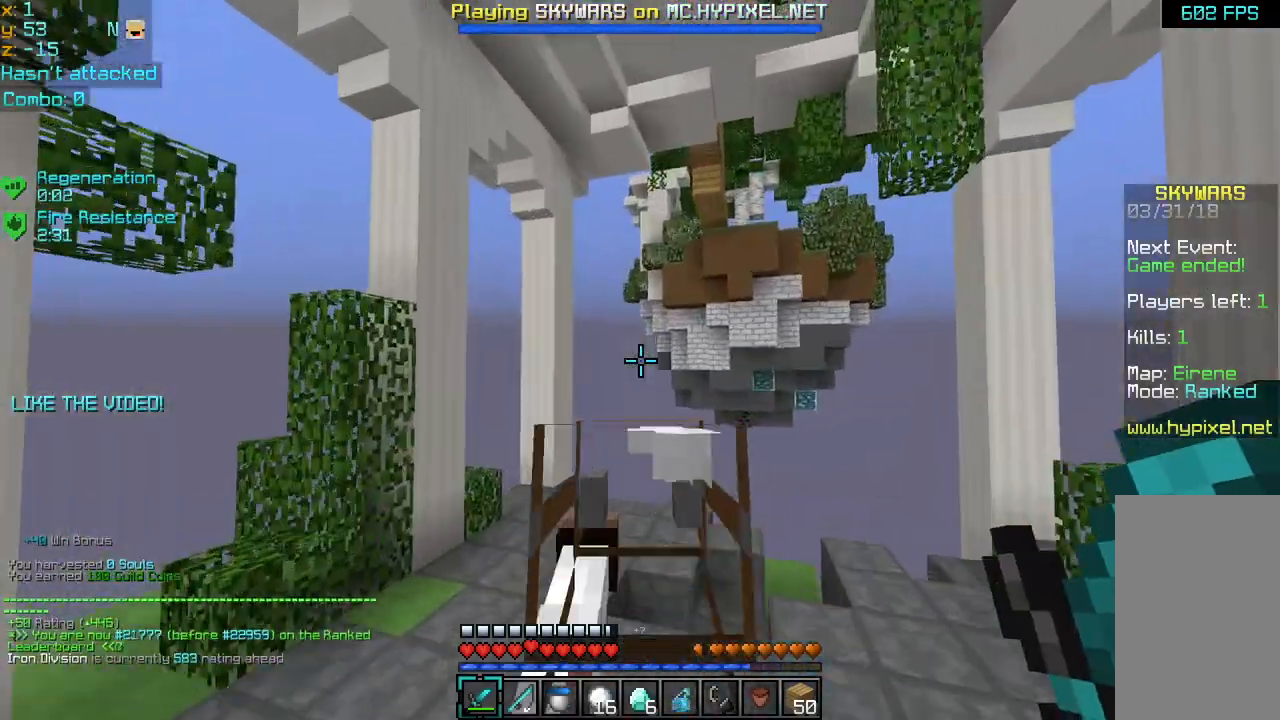
{"keys": [], "mouse": [], "events": []}